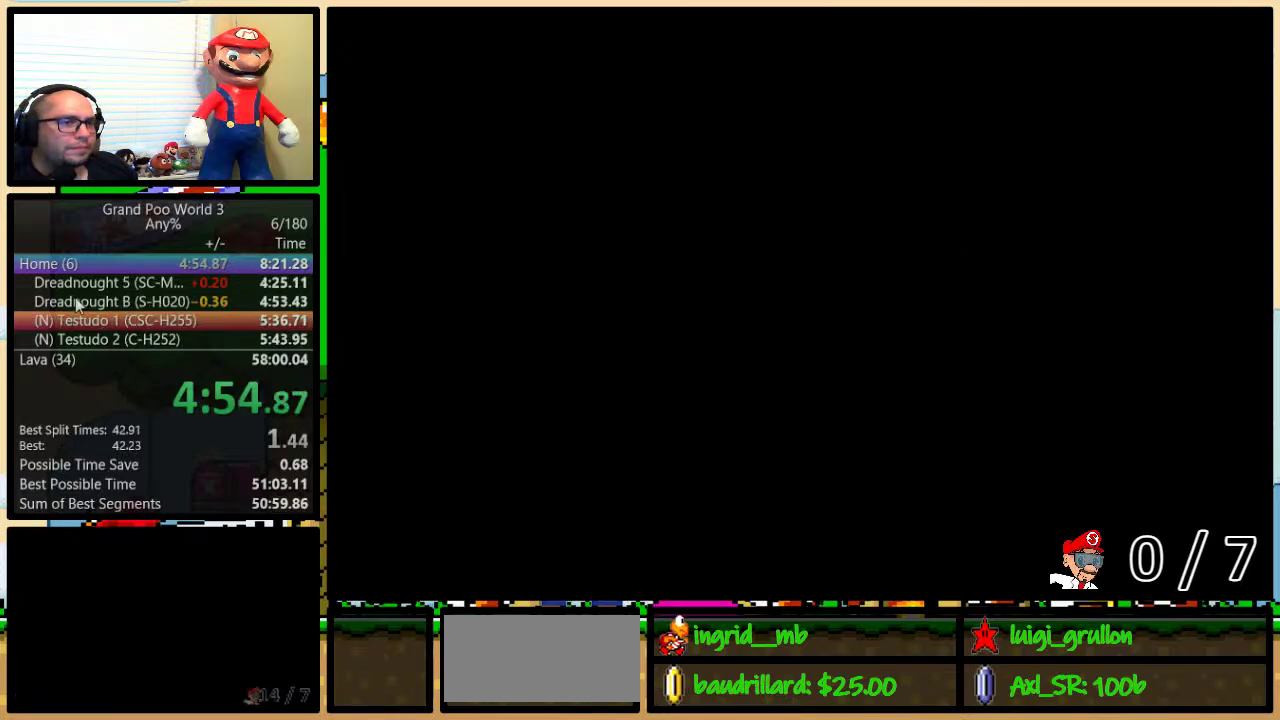
Gameplay with a controller (Nintendo layout); each line is a JSON object with the inputs held at the frame after it. "events" lists button and stick changes between this image and that frame as [ms after this image, input, new state], when the widget could be followed in between. Not read: L1 L3 R1 R3.
{"buttons": ["DPAD_LEFT"], "events": [[200, "DPAD_LEFT", "down"], [250, "DPAD_LEFT", "up"], [350, "DPAD_LEFT", "down"], [450, "DPAD_LEFT", "up"], [500, "DPAD_LEFT", "down"]]}
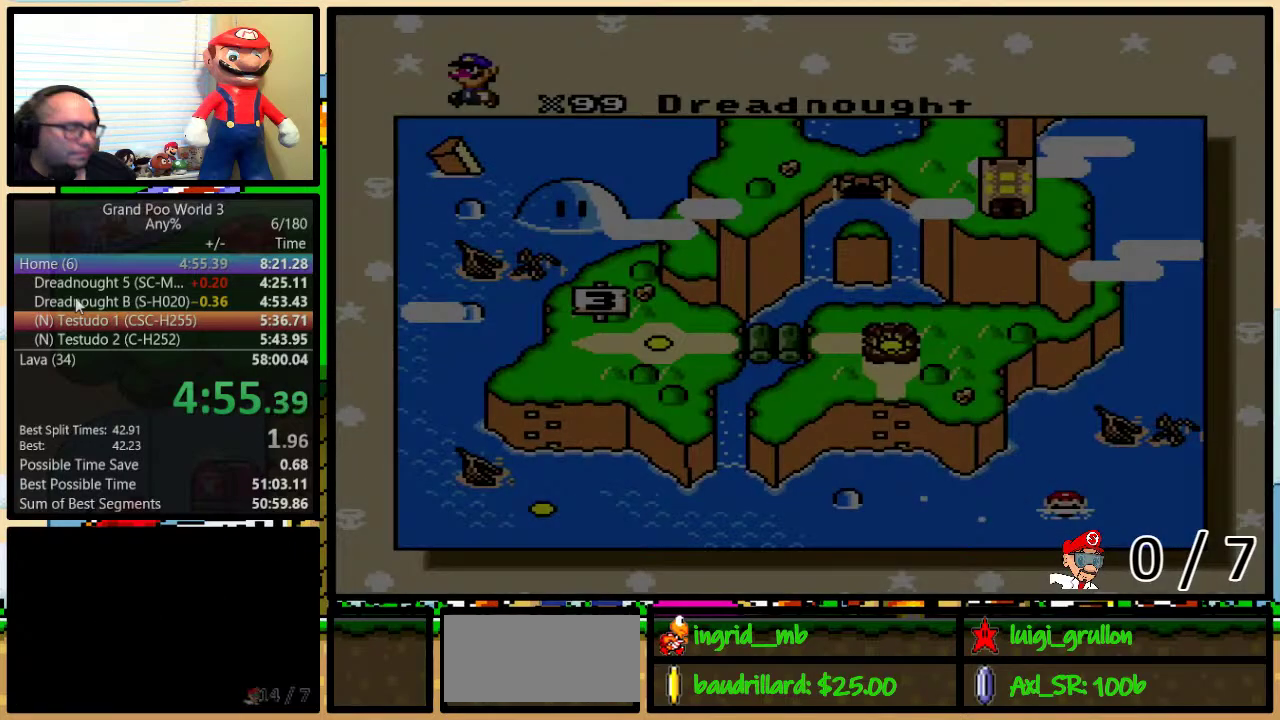
{"buttons": [], "events": [[67, "DPAD_LEFT", "up"], [133, "DPAD_LEFT", "down"], [233, "DPAD_LEFT", "up"], [283, "DPAD_LEFT", "down"], [350, "DPAD_LEFT", "up"], [450, "DPAD_LEFT", "down"], [500, "DPAD_LEFT", "up"]]}
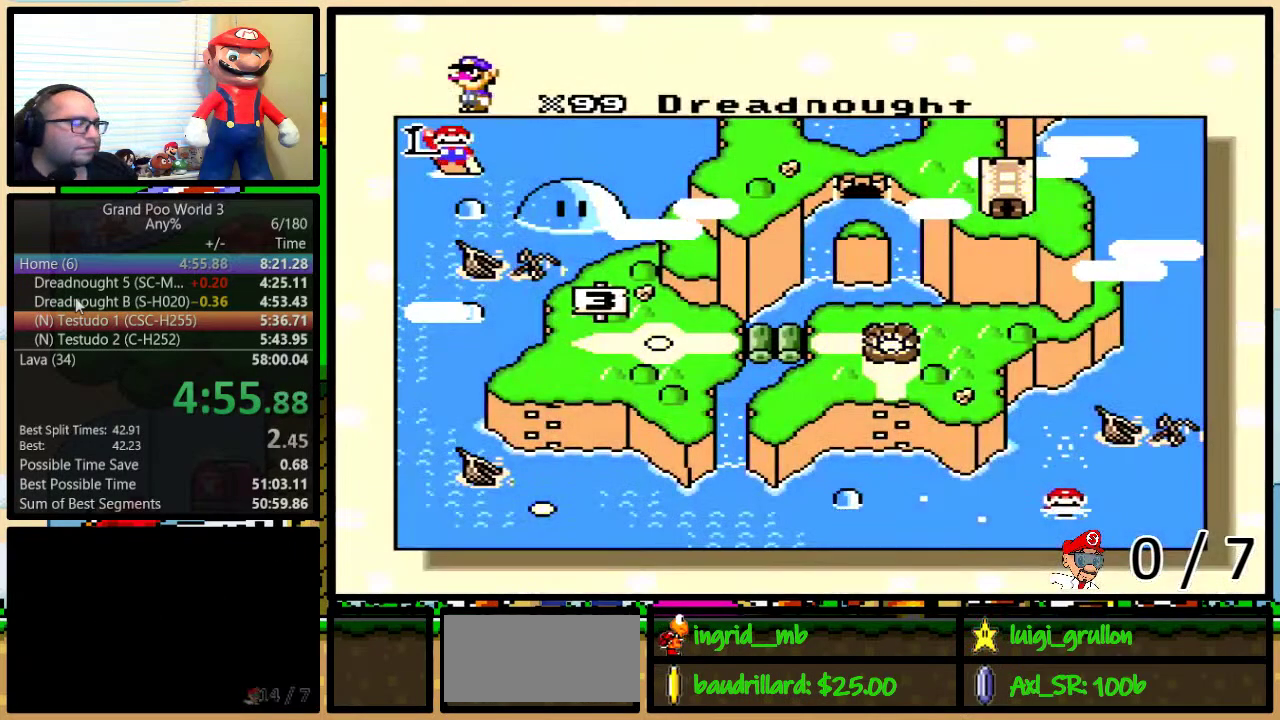
{"buttons": ["DPAD_LEFT"], "events": [[67, "DPAD_LEFT", "down"], [283, "DPAD_LEFT", "up"], [350, "DPAD_LEFT", "down"], [450, "DPAD_LEFT", "up"], [500, "DPAD_LEFT", "down"]]}
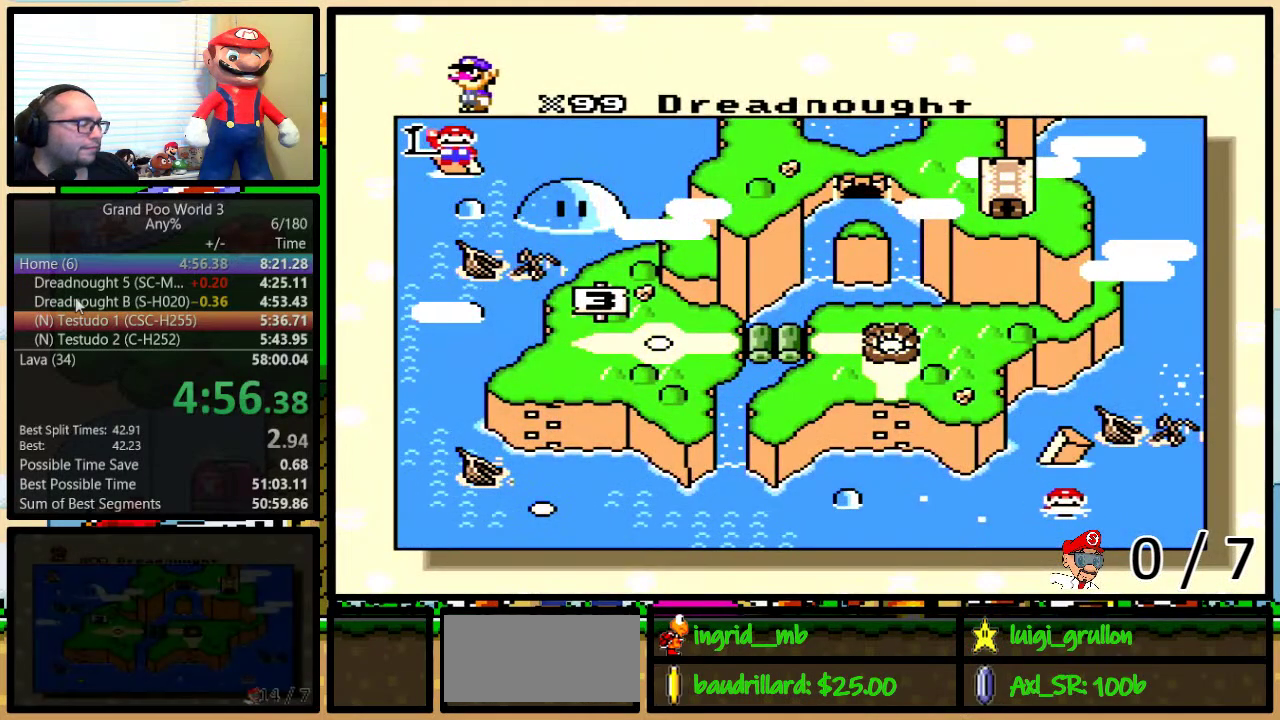
{"buttons": ["DPAD_LEFT"], "events": [[100, "DPAD_LEFT", "up"], [167, "DPAD_LEFT", "down"], [217, "DPAD_LEFT", "up"], [283, "DPAD_LEFT", "down"]]}
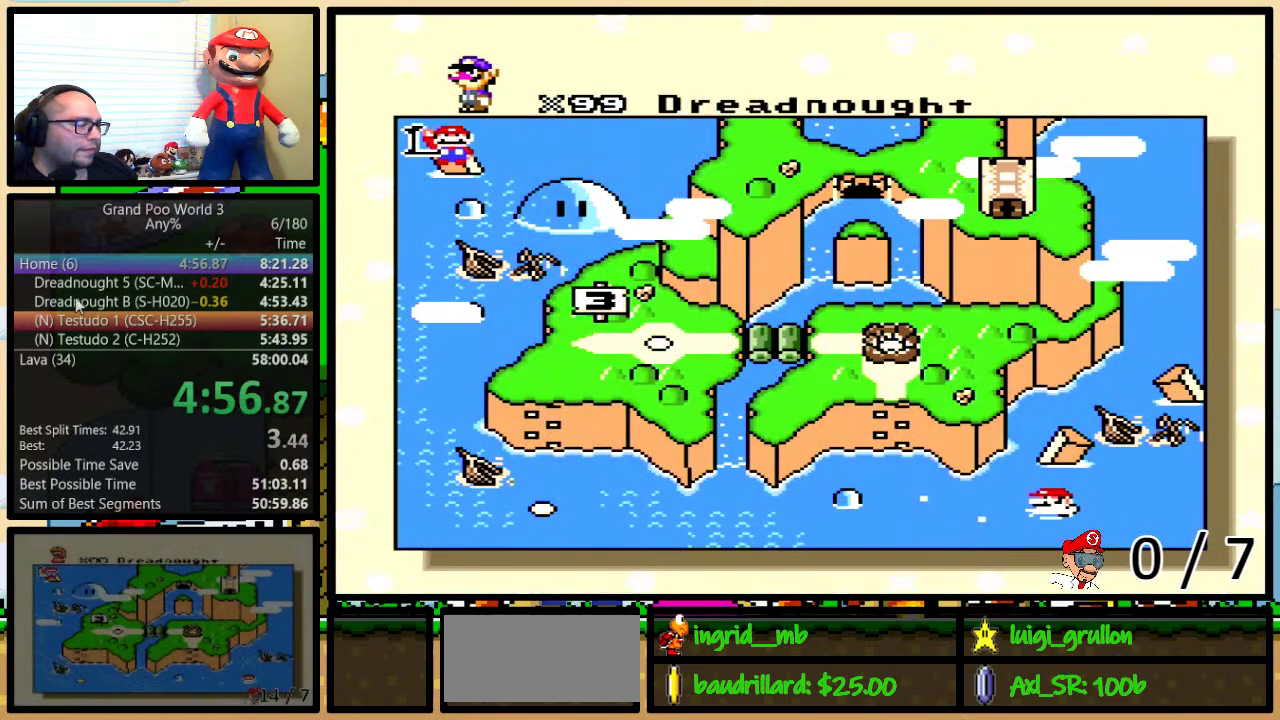
{"buttons": [], "events": [[33, "DPAD_LEFT", "up"], [100, "DPAD_LEFT", "down"], [183, "DPAD_LEFT", "up"], [250, "DPAD_LEFT", "down"], [333, "DPAD_LEFT", "up"]]}
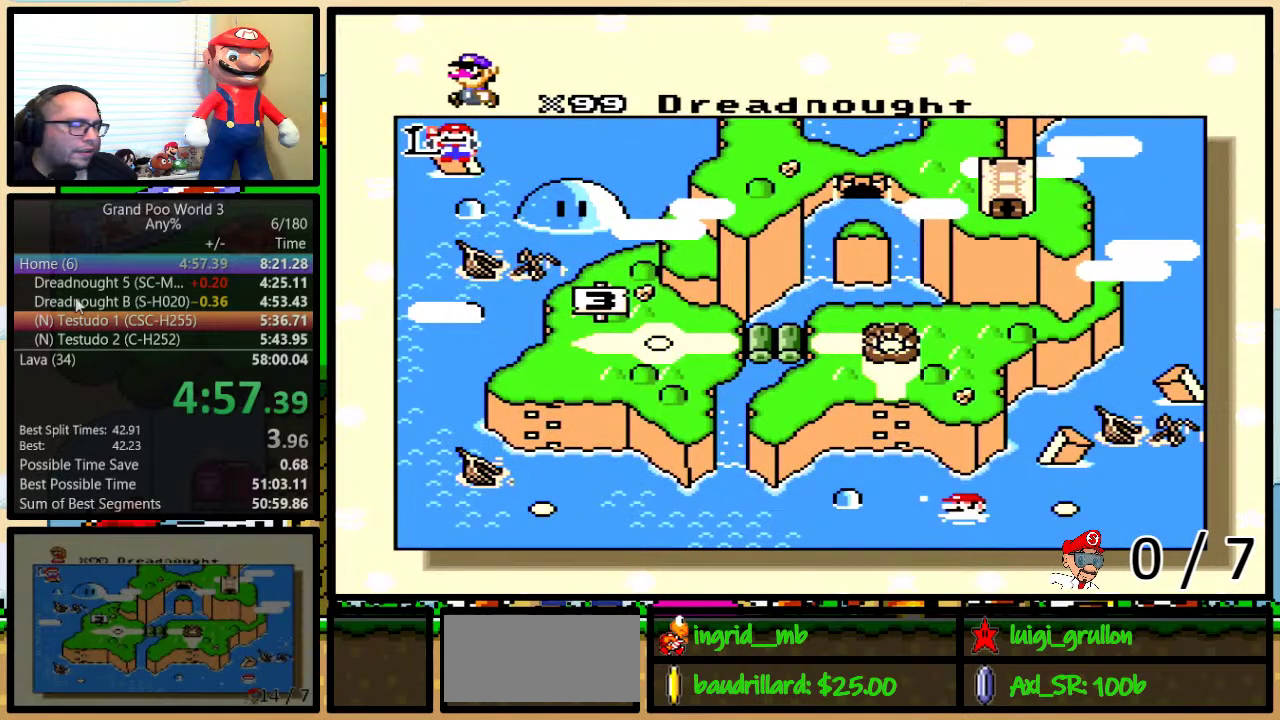
{"buttons": ["X", "Y"], "events": [[317, "X", "down"], [367, "X", "up"], [400, "A", "down"], [400, "Y", "down"], [433, "Y", "up"], [467, "A", "up"], [467, "X", "down"], [500, "Y", "down"]]}
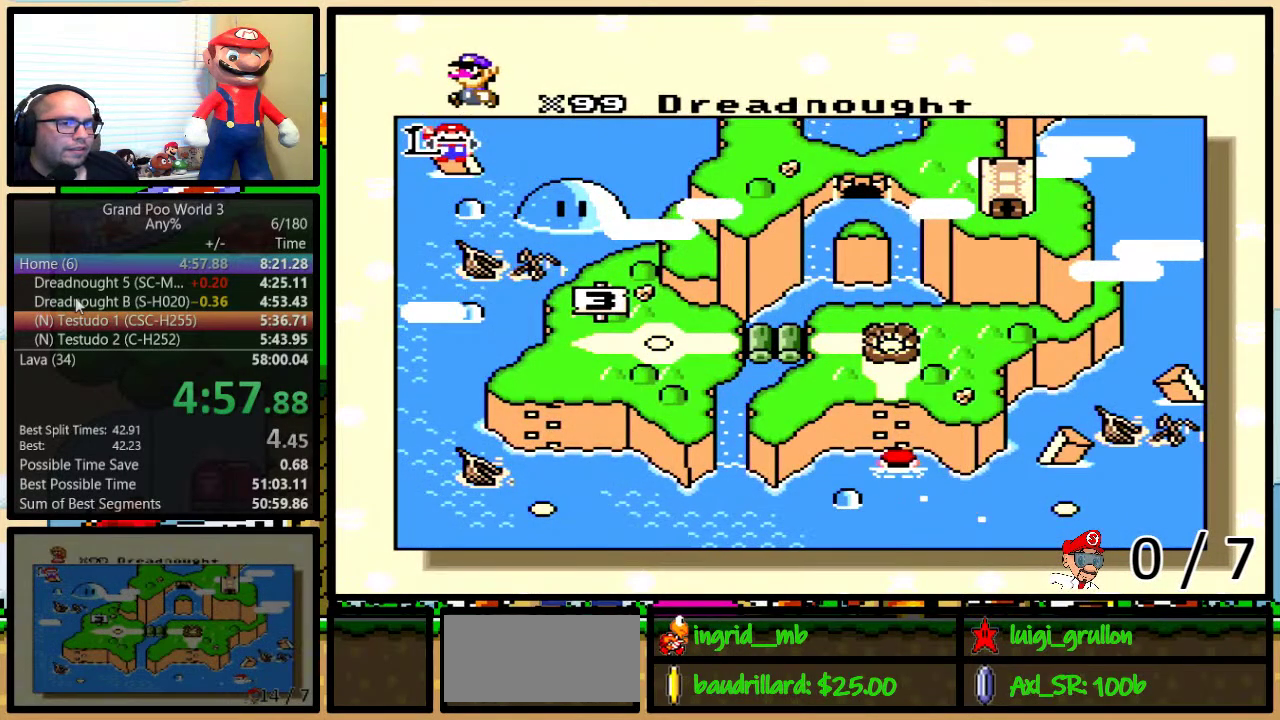
{"buttons": ["A", "B", "X"], "events": [[33, "B", "down"], [33, "Y", "up"], [50, "X", "up"], [100, "A", "down"], [117, "B", "up"], [117, "Y", "down"], [150, "A", "up"], [150, "X", "down"], [183, "B", "down"], [183, "Y", "up"], [217, "Y", "down"], [250, "B", "up"], [250, "X", "up"], [283, "A", "down"], [283, "B", "down"], [283, "Y", "up"], [317, "A", "up"], [317, "X", "down"], [317, "Y", "down"], [350, "Y", "up"], [367, "B", "up"], [400, "B", "down"], [400, "Y", "down"], [433, "X", "up"], [467, "A", "down"], [467, "B", "up"], [467, "Y", "up"], [500, "B", "down"], [500, "X", "down"]]}
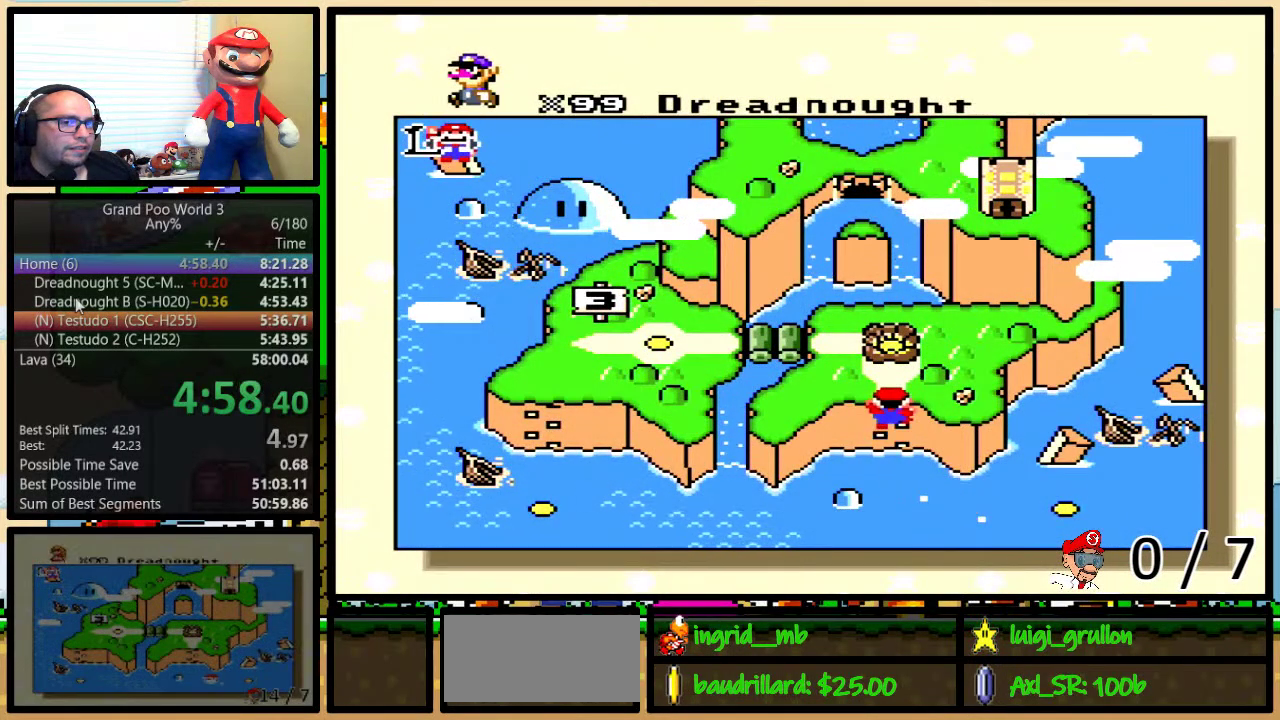
{"buttons": ["B", "Y"], "events": [[33, "A", "up"], [33, "Y", "down"], [67, "Y", "up"], [100, "B", "up"], [117, "B", "down"], [117, "X", "up"], [117, "Y", "down"], [150, "A", "down"], [183, "B", "up"], [183, "X", "down"], [183, "Y", "up"], [217, "A", "up"], [250, "B", "down"], [250, "Y", "down"], [283, "B", "up"], [283, "Y", "up"], [317, "X", "up"], [350, "A", "down"], [350, "B", "down"], [350, "Y", "down"], [367, "X", "down"], [400, "A", "up"], [400, "B", "up"], [400, "Y", "up"], [483, "B", "down"], [483, "X", "up"], [483, "Y", "down"]]}
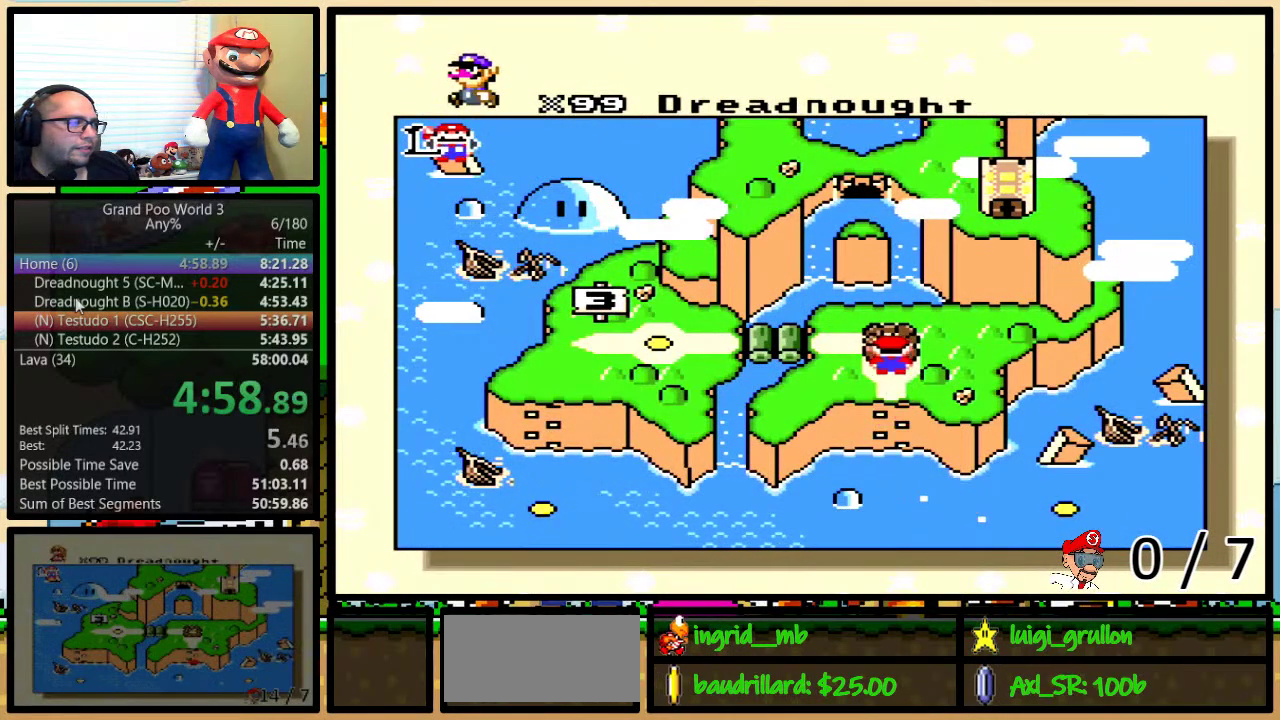
{"buttons": ["B", "X", "Y"], "events": [[17, "A", "down"], [17, "B", "up"], [17, "Y", "up"], [83, "A", "up"], [83, "B", "down"], [83, "X", "down"], [83, "Y", "down"], [100, "Y", "up"], [133, "B", "up"], [167, "B", "down"], [167, "X", "up"], [167, "Y", "down"], [200, "A", "down"], [200, "B", "up"], [233, "X", "down"], [233, "Y", "up"], [267, "A", "up"], [300, "B", "down"], [300, "Y", "down"], [367, "A", "down"], [367, "B", "up"], [367, "X", "up"], [367, "Y", "up"], [400, "B", "down"], [400, "Y", "down"], [467, "A", "up"], [467, "B", "up"], [467, "X", "down"], [467, "Y", "up"], [483, "B", "down"], [483, "Y", "down"]]}
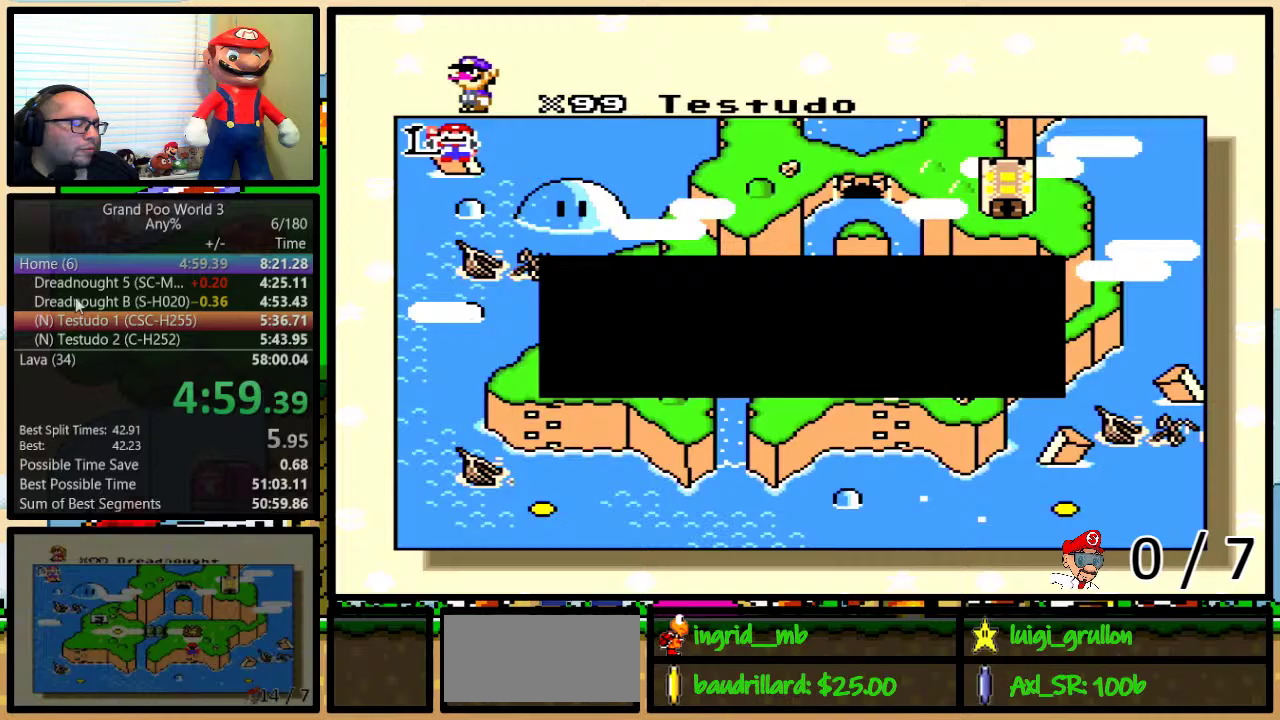
{"buttons": ["A", "X"], "events": [[50, "A", "down"], [50, "B", "up"], [50, "X", "up"], [50, "Y", "up"], [117, "A", "up"], [117, "B", "down"], [117, "X", "down"], [117, "Y", "down"], [150, "B", "up"], [150, "Y", "up"], [200, "B", "down"], [200, "Y", "down"], [233, "A", "down"], [233, "X", "up"], [267, "B", "up"], [267, "Y", "up"], [300, "B", "down"], [300, "X", "down"], [333, "A", "up"], [333, "Y", "down"], [367, "B", "up"], [367, "Y", "up"], [417, "A", "down"], [417, "B", "down"], [417, "X", "up"], [417, "Y", "down"], [483, "B", "up"], [483, "X", "down"], [483, "Y", "up"]]}
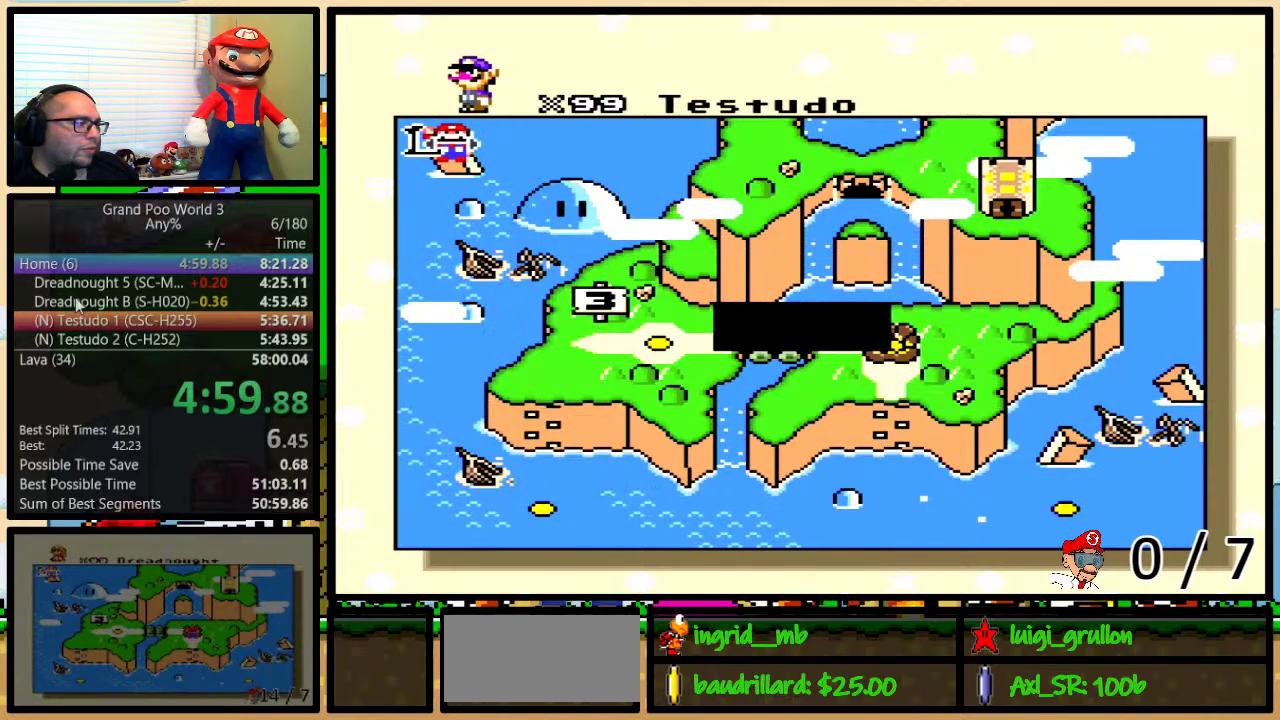
{"buttons": ["B", "Y"], "events": [[17, "A", "up"], [17, "B", "down"], [17, "Y", "down"], [83, "B", "up"], [83, "Y", "up"], [117, "A", "down"], [117, "B", "down"], [117, "X", "up"], [150, "Y", "down"], [183, "A", "up"], [183, "B", "up"], [183, "X", "down"], [183, "Y", "up"], [233, "B", "down"], [267, "Y", "down"], [300, "A", "down"], [300, "B", "up"], [300, "X", "up"], [300, "Y", "up"], [333, "Y", "down"], [367, "A", "up"], [367, "B", "down"], [367, "X", "down"], [400, "B", "up"], [400, "Y", "up"], [450, "B", "down"], [450, "Y", "down"], [483, "X", "up"]]}
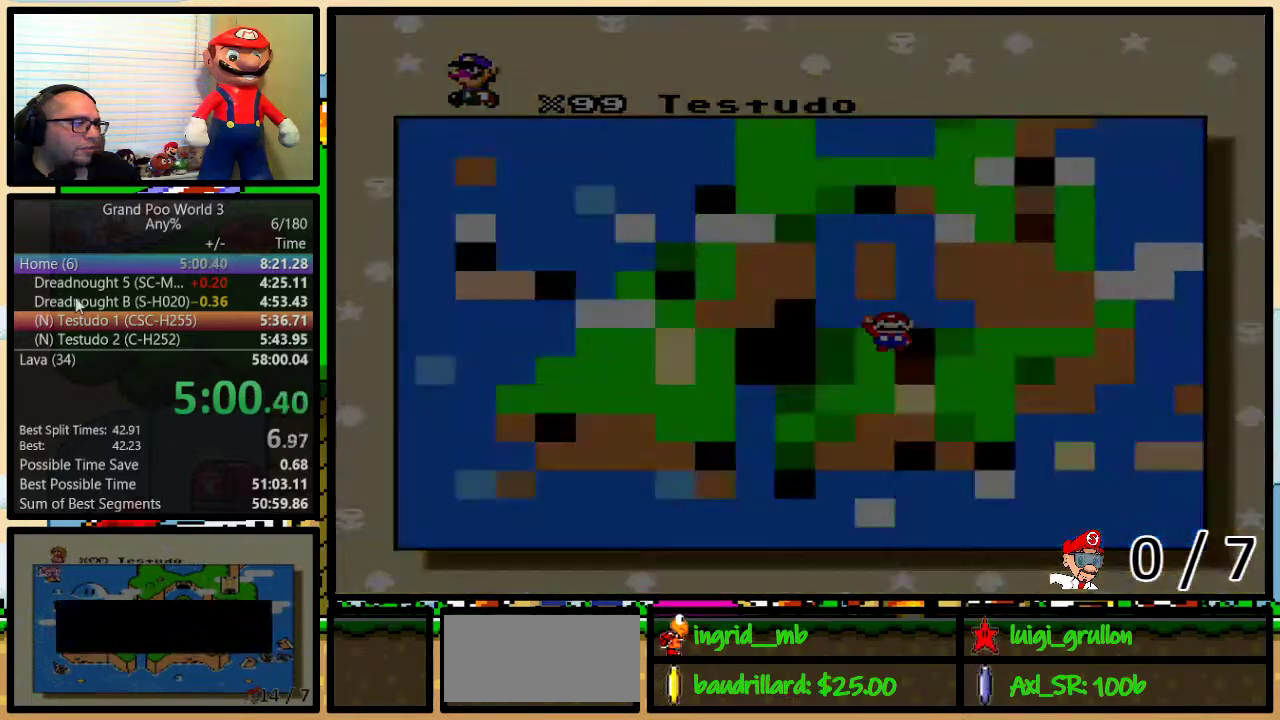
{"buttons": [], "events": [[17, "A", "down"], [17, "B", "up"], [17, "Y", "up"], [83, "A", "up"]]}
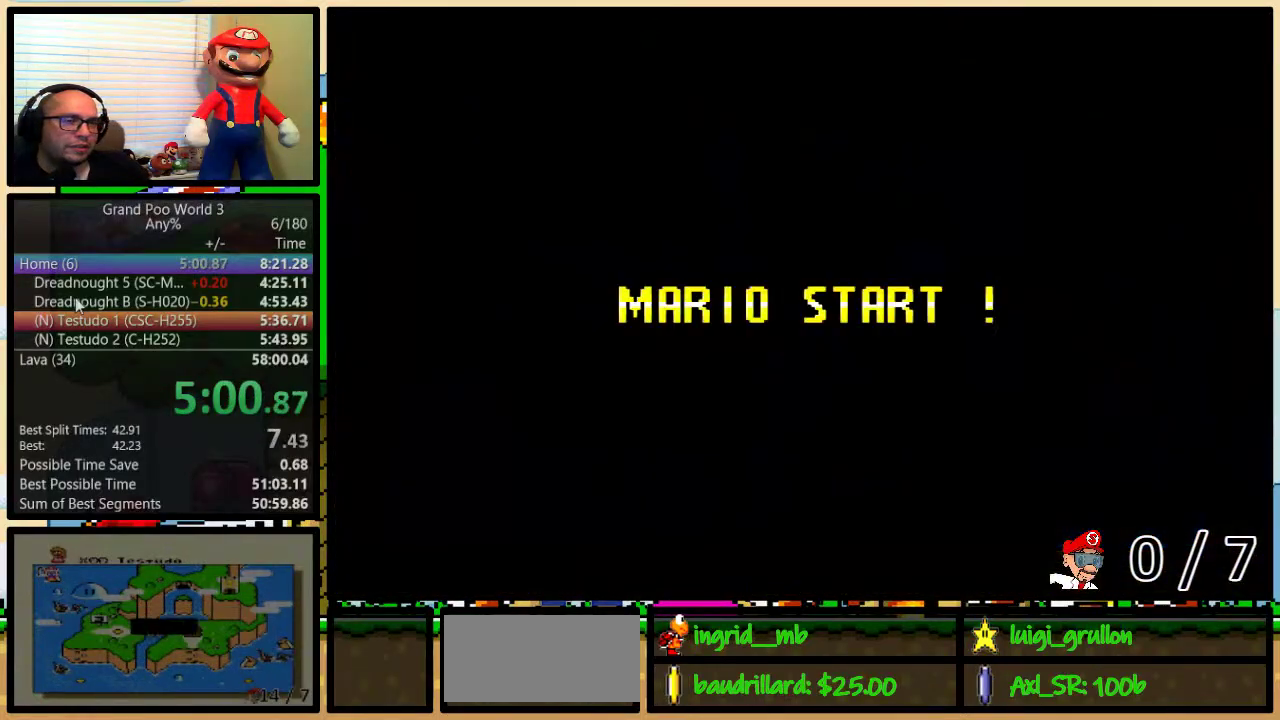
{"buttons": ["Y"], "events": [[217, "Y", "down"], [283, "B", "down"], [350, "Y", "up"], [433, "B", "up"], [500, "Y", "down"]]}
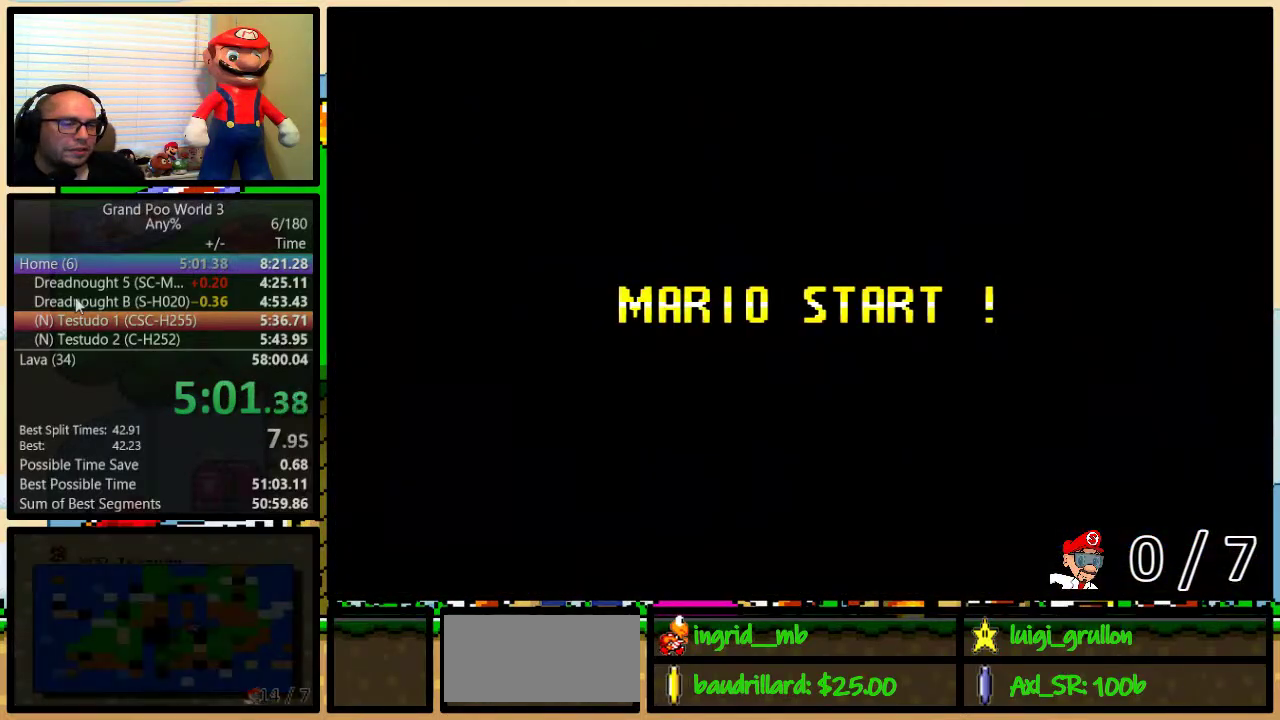
{"buttons": ["B", "Y"], "events": [[200, "B", "down"]]}
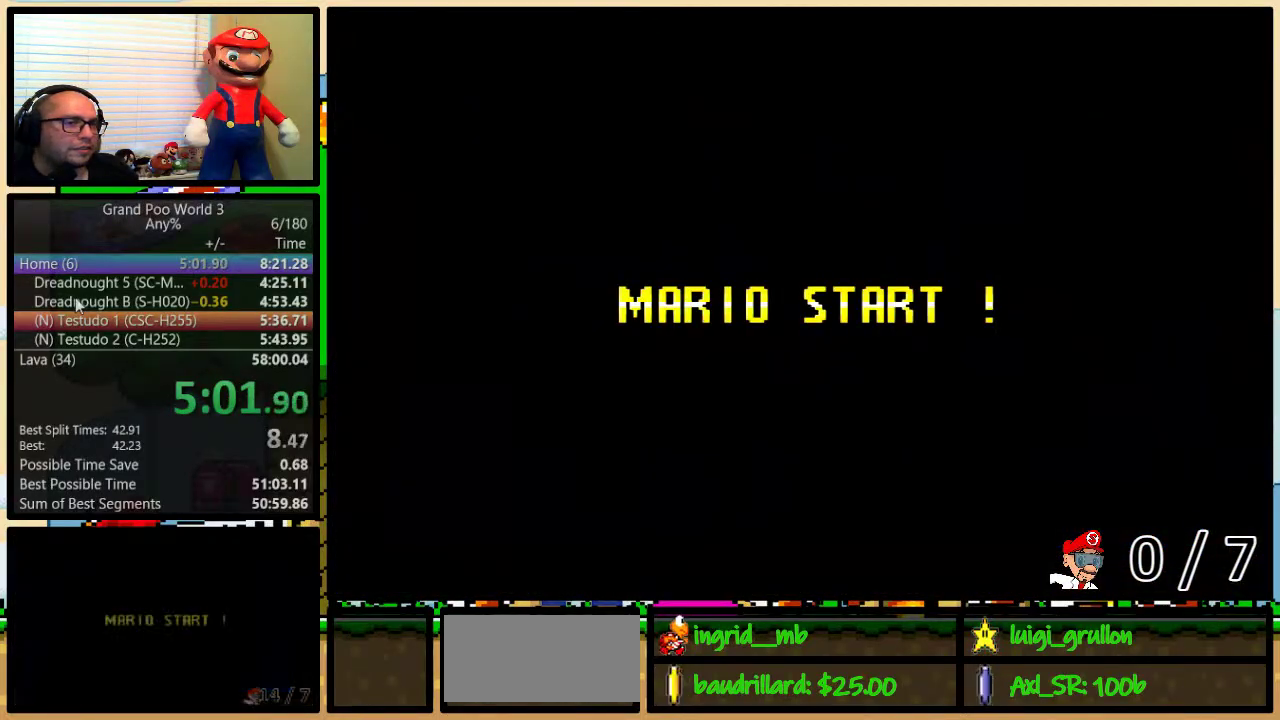
{"buttons": ["B", "Y"], "events": []}
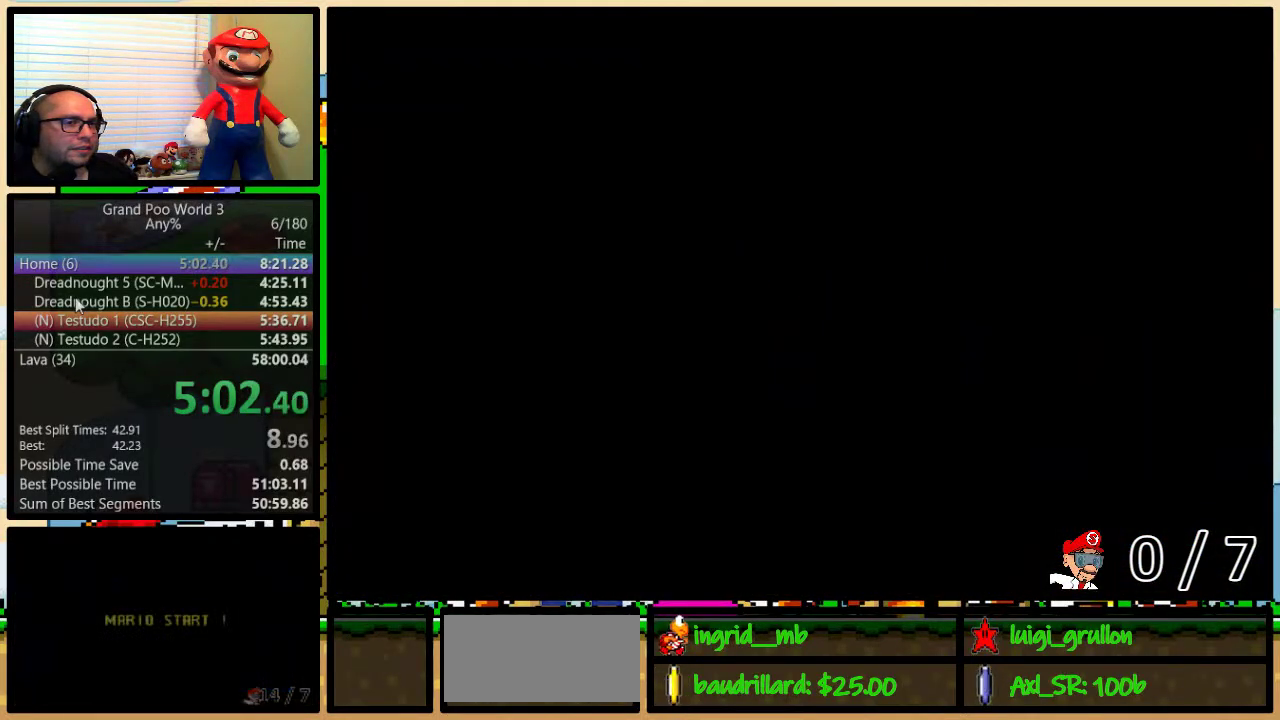
{"buttons": ["Y", "DPAD_UP", "DPAD_RIGHT"], "events": [[133, "DPAD_RIGHT", "down"], [183, "DPAD_UP", "down"], [217, "B", "up"]]}
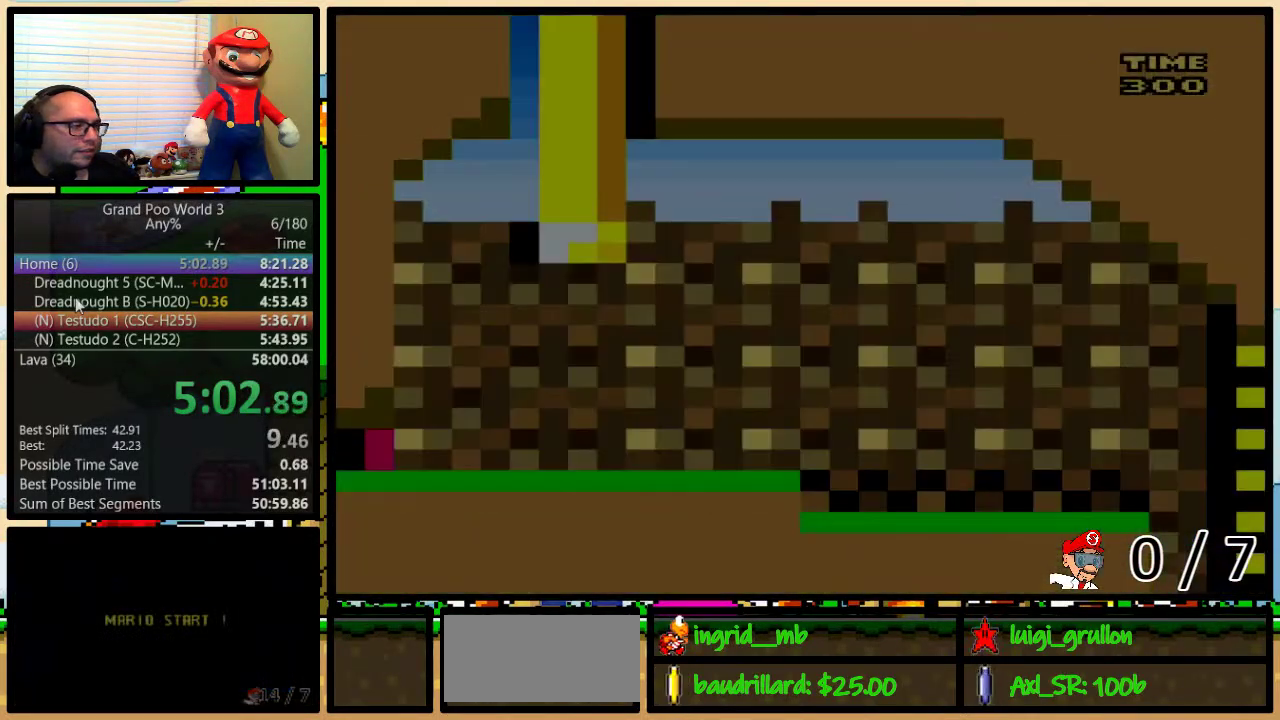
{"buttons": ["Y", "DPAD_RIGHT"], "events": [[217, "DPAD_UP", "up"]]}
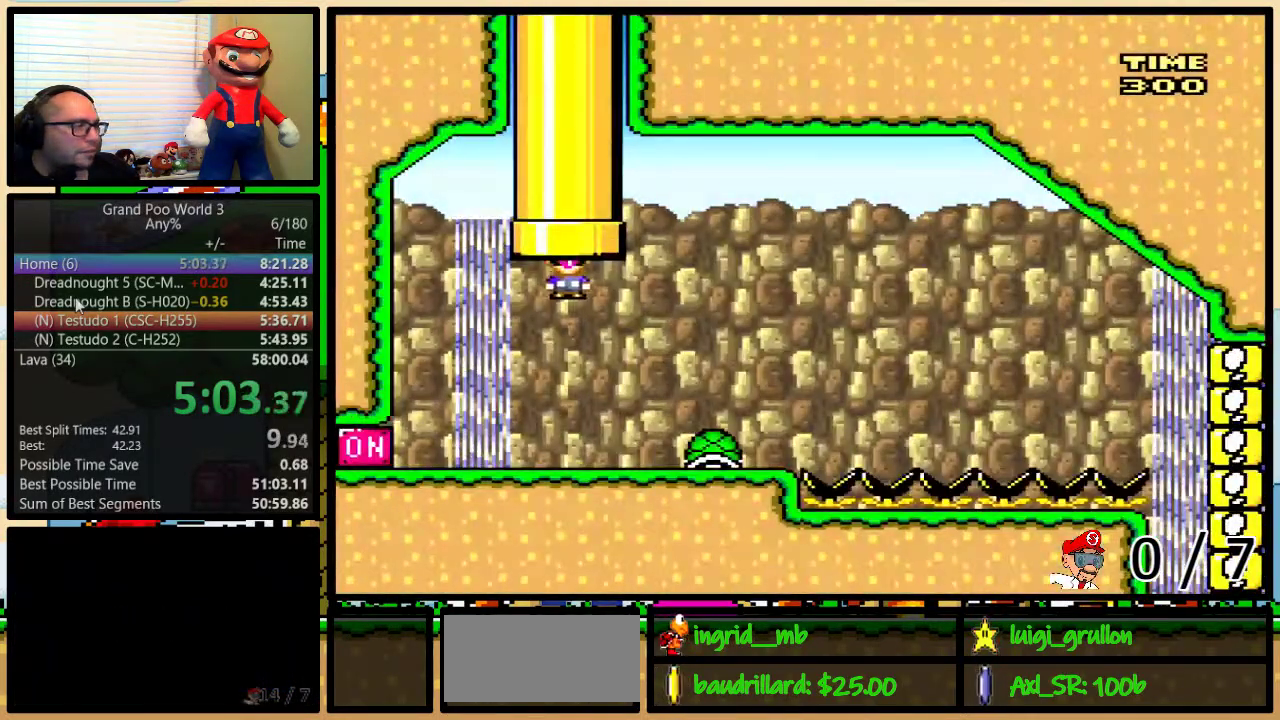
{"buttons": ["Y", "DPAD_LEFT"], "events": [[417, "DPAD_RIGHT", "up"], [450, "DPAD_LEFT", "down"]]}
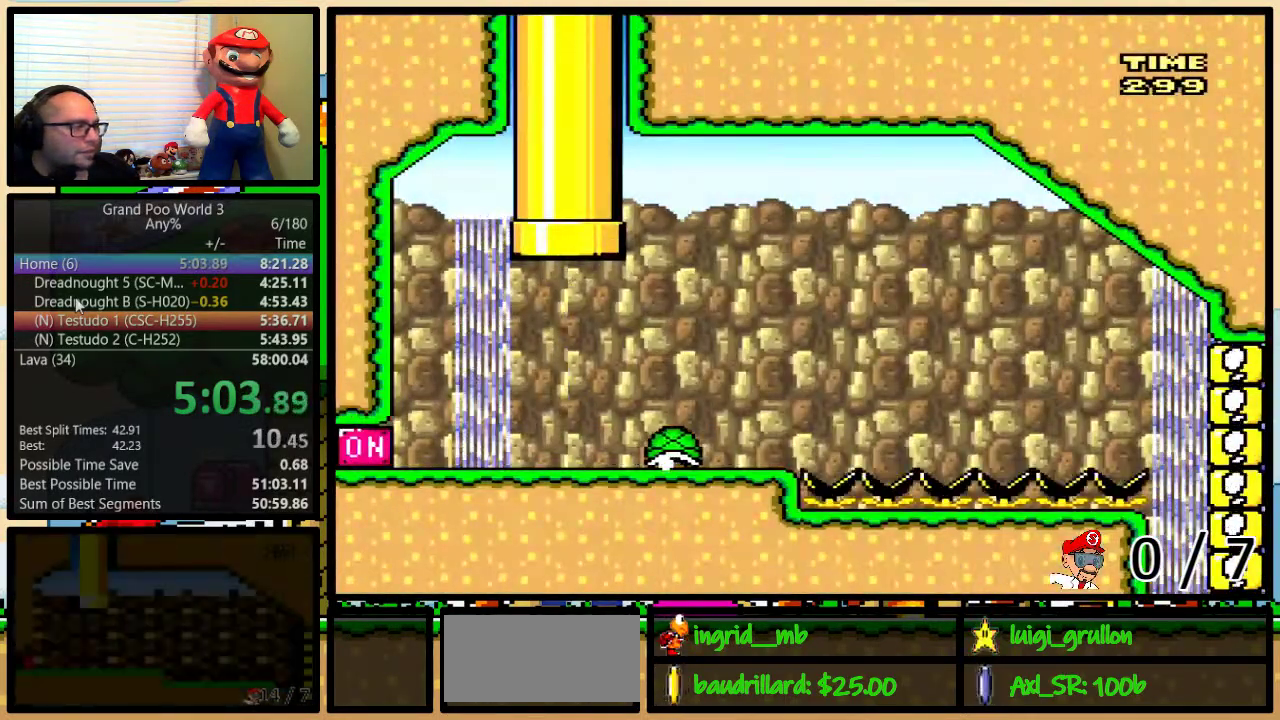
{"buttons": ["Y", "DPAD_RIGHT"], "events": [[317, "A", "down"], [383, "A", "up"], [383, "Y", "up"], [417, "DPAD_LEFT", "up"], [467, "DPAD_RIGHT", "down"], [467, "Y", "down"]]}
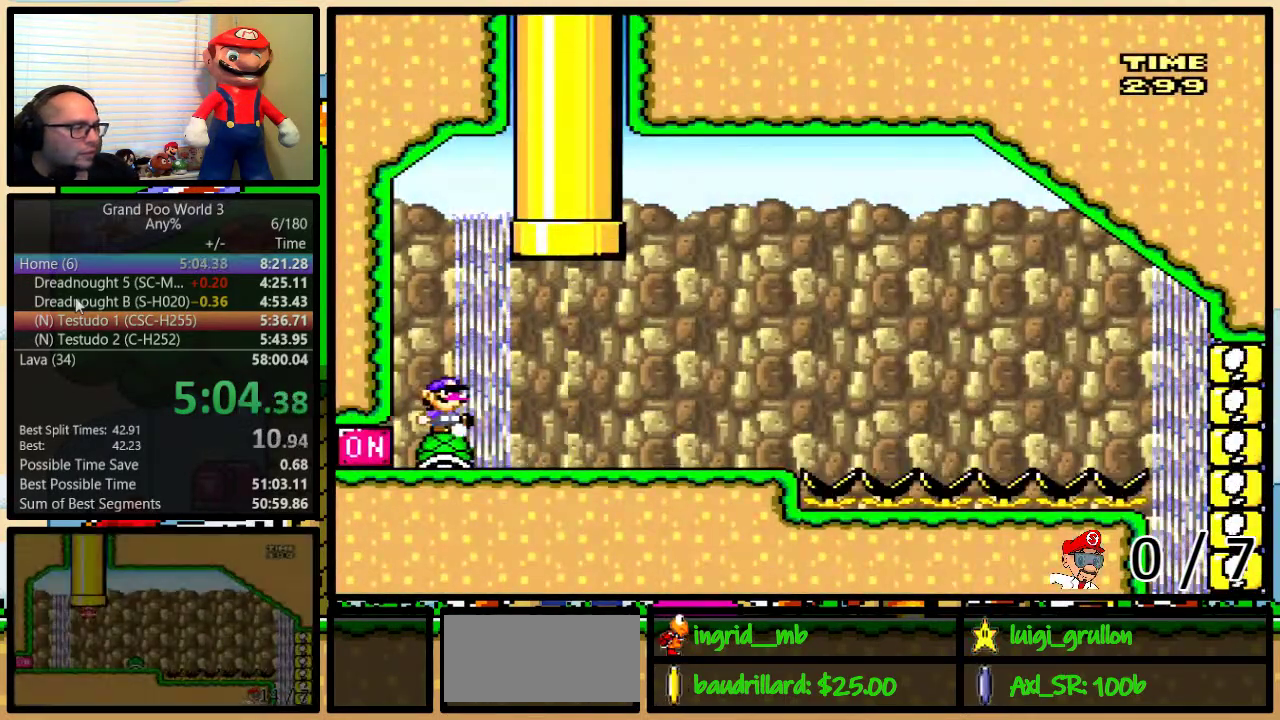
{"buttons": ["Y", "DPAD_UP", "DPAD_RIGHT"], "events": [[383, "DPAD_UP", "down"]]}
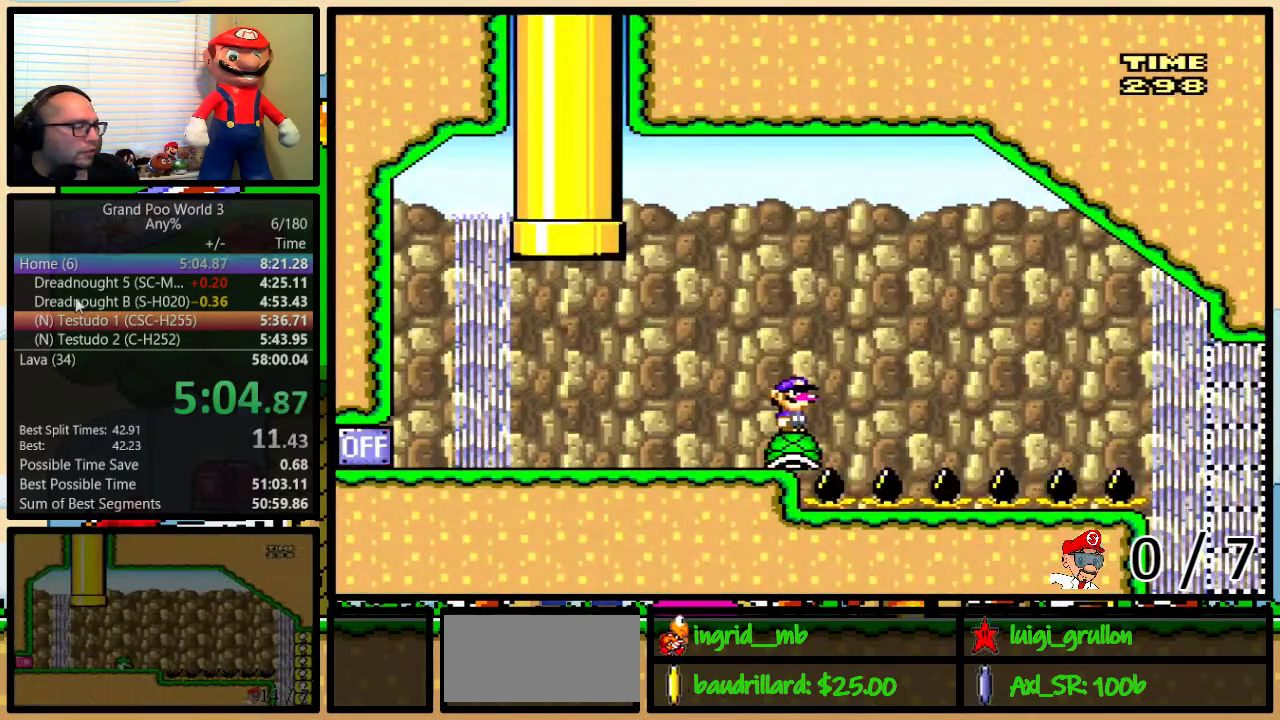
{"buttons": ["Y", "DPAD_RIGHT"], "events": [[100, "DPAD_UP", "up"]]}
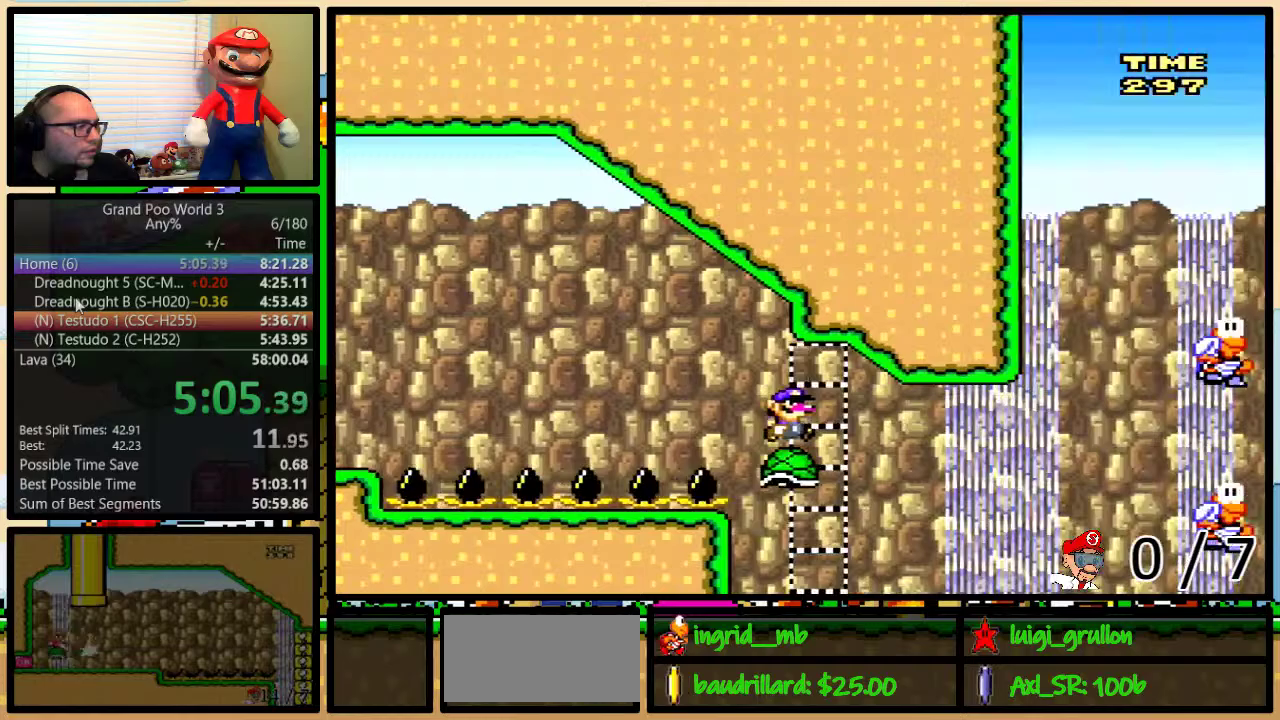
{"buttons": ["Y", "DPAD_RIGHT"], "events": [[33, "DPAD_UP", "down"], [350, "B", "down"], [450, "B", "up"], [483, "DPAD_UP", "up"]]}
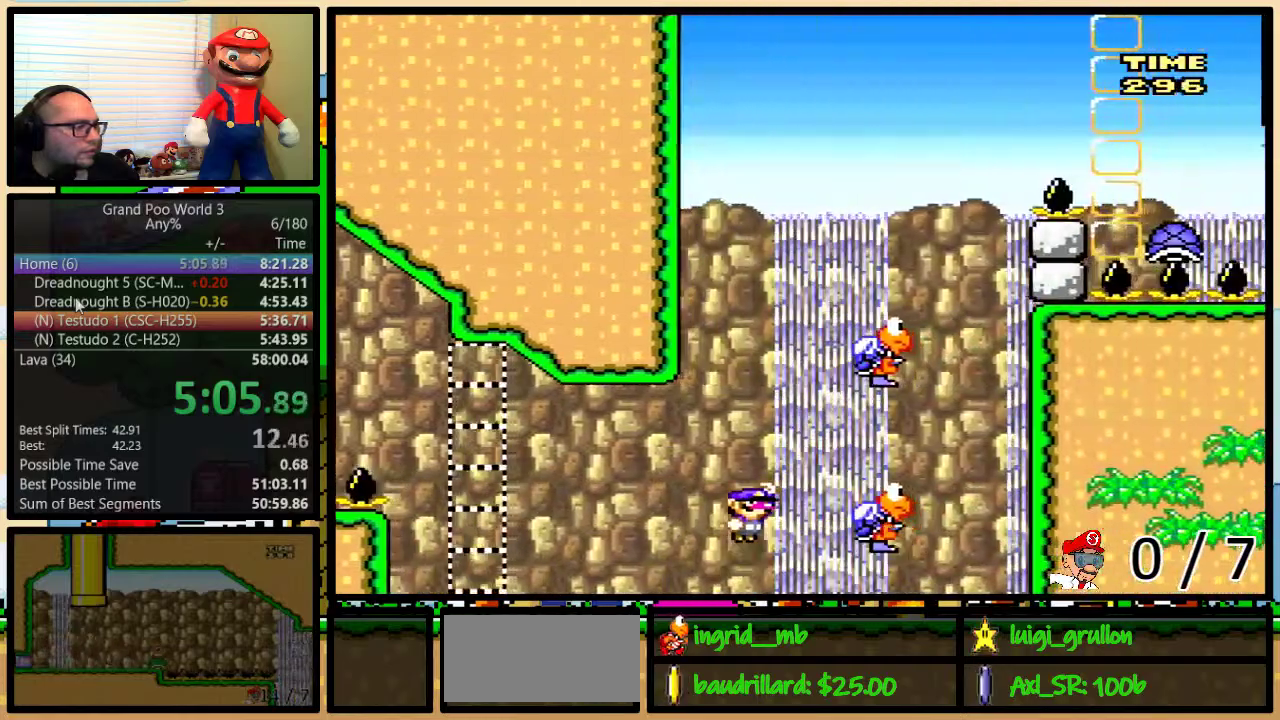
{"buttons": ["Y", "DPAD_UP", "DPAD_LEFT"], "events": [[67, "B", "down"], [183, "B", "up"], [217, "DPAD_LEFT", "down"], [217, "DPAD_RIGHT", "up"], [300, "B", "down"], [433, "B", "up"], [467, "DPAD_UP", "down"]]}
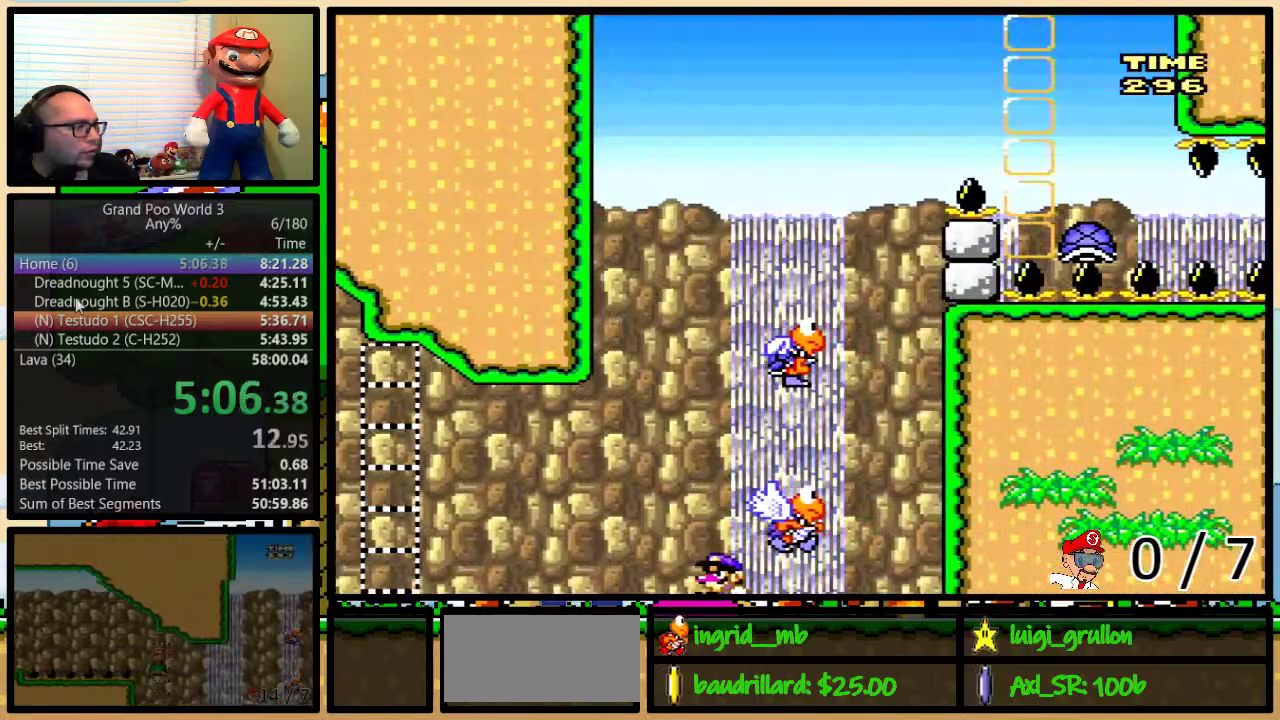
{"buttons": ["Y"], "events": [[33, "DPAD_LEFT", "up"], [33, "DPAD_RIGHT", "down"], [33, "DPAD_UP", "up"], [67, "B", "down"], [233, "B", "up"], [267, "DPAD_RIGHT", "up"]]}
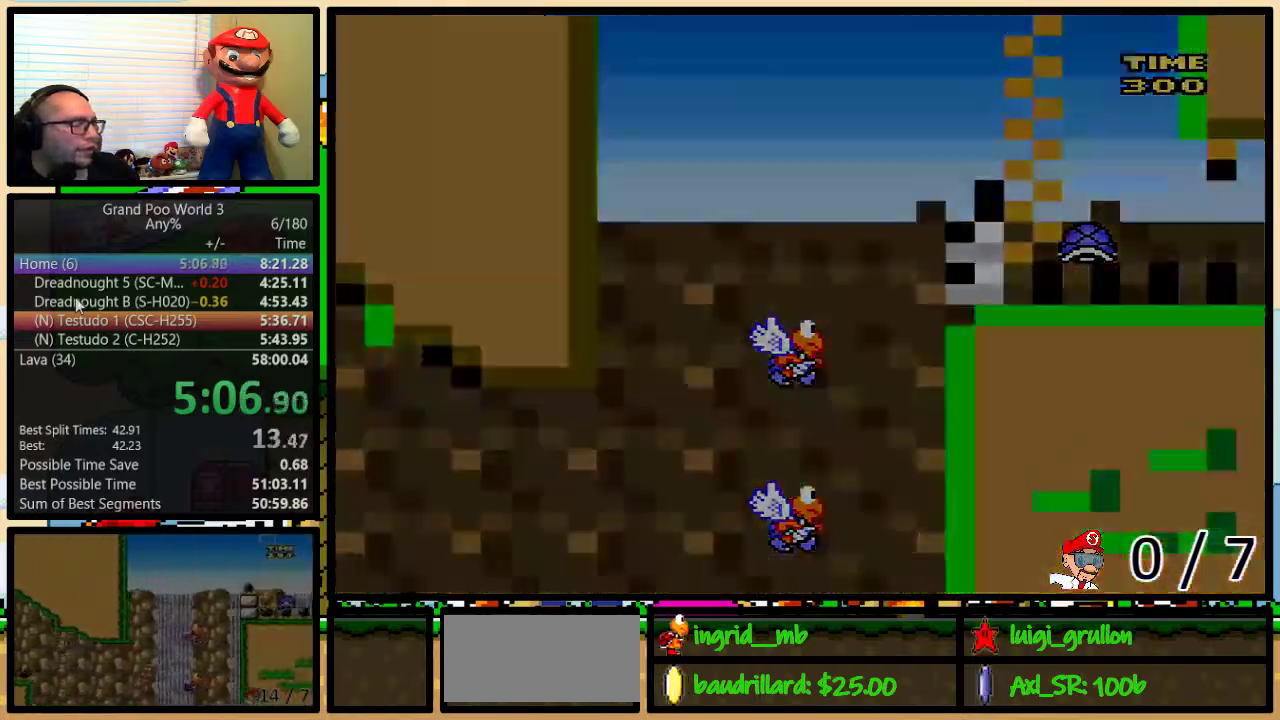
{"buttons": ["Y"], "events": []}
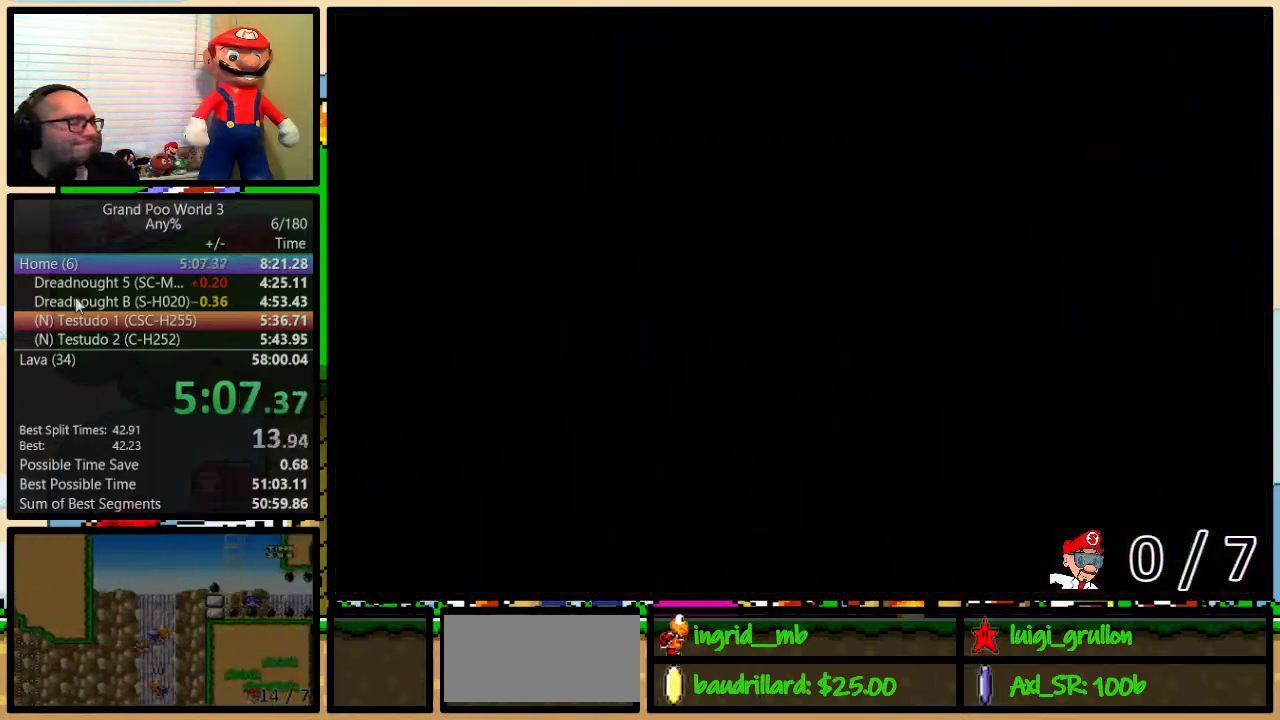
{"buttons": ["Y"], "events": []}